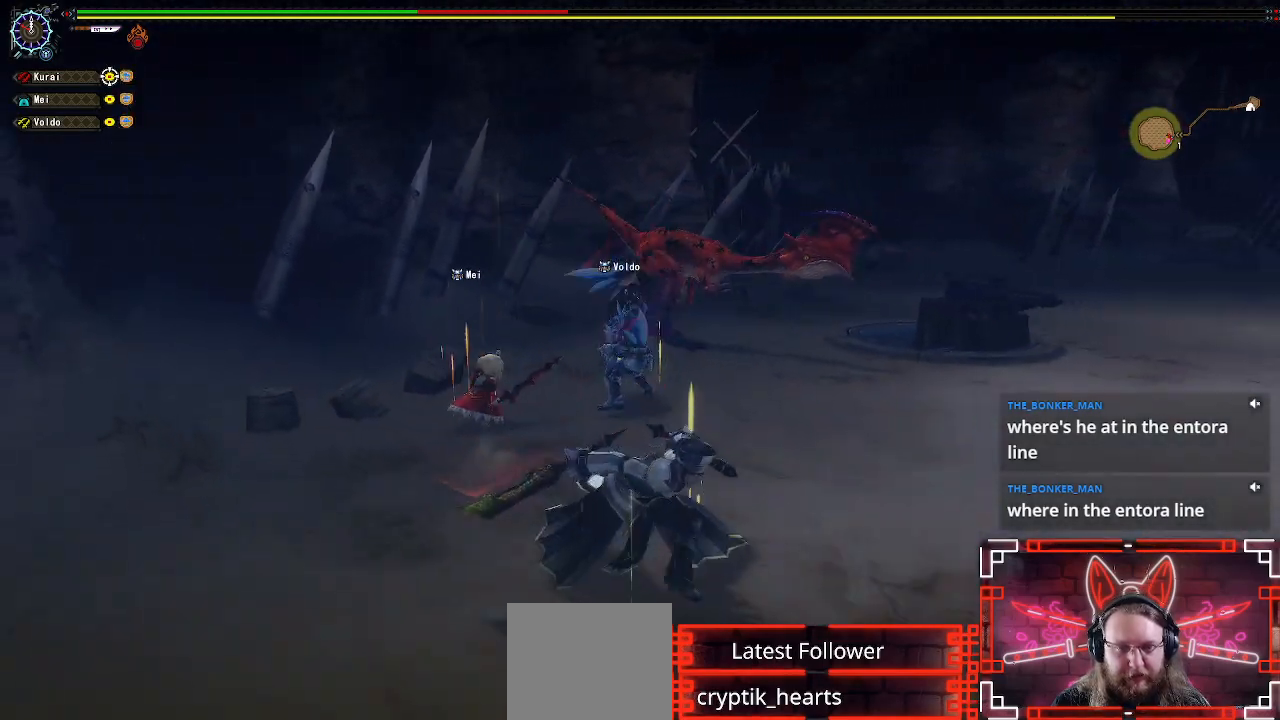
Gameplay with a controller (Xbox layout); each line is a JSON object with the inputs held at the frame after it. "events" lists button and stick changes between this image and that frame as [ms after this image, input, new state], when the widget could be followed in between.
{"buttons": [], "left_stick": "down", "right_stick": "center", "events": [[300, "X", "down"], [433, "X", "up"]]}
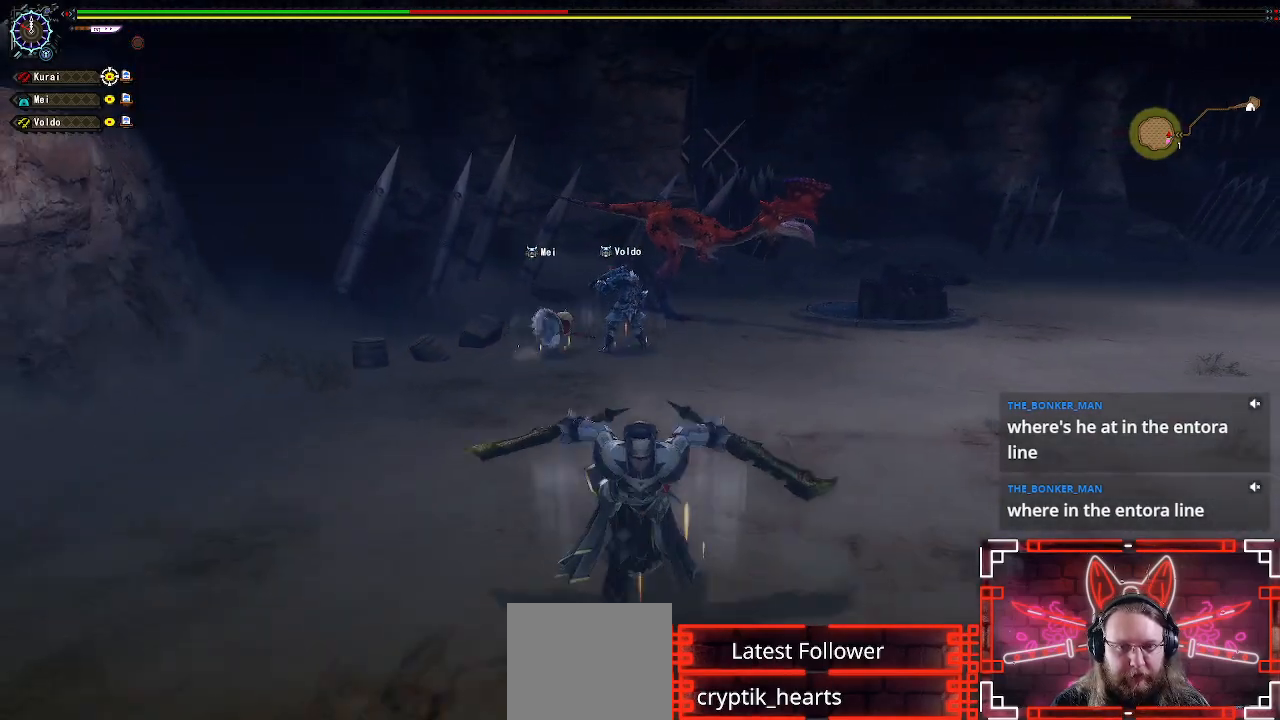
{"buttons": [], "left_stick": "down", "right_stick": "center", "events": [[50, "X", "down"], [150, "X", "up"], [350, "X", "down"], [500, "X", "up"]]}
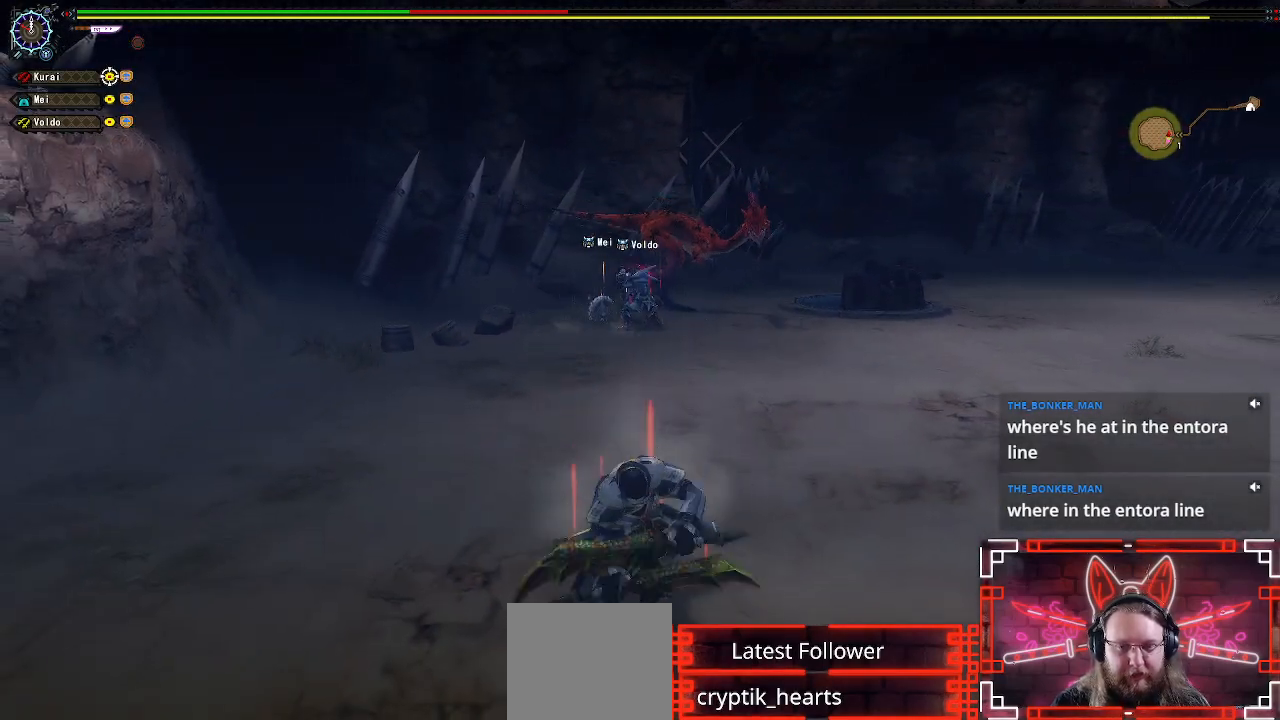
{"buttons": ["X"], "left_stick": "down", "right_stick": "center", "events": [[100, "X", "down"], [217, "X", "up"], [317, "X", "down"], [400, "X", "up"], [500, "X", "down"]]}
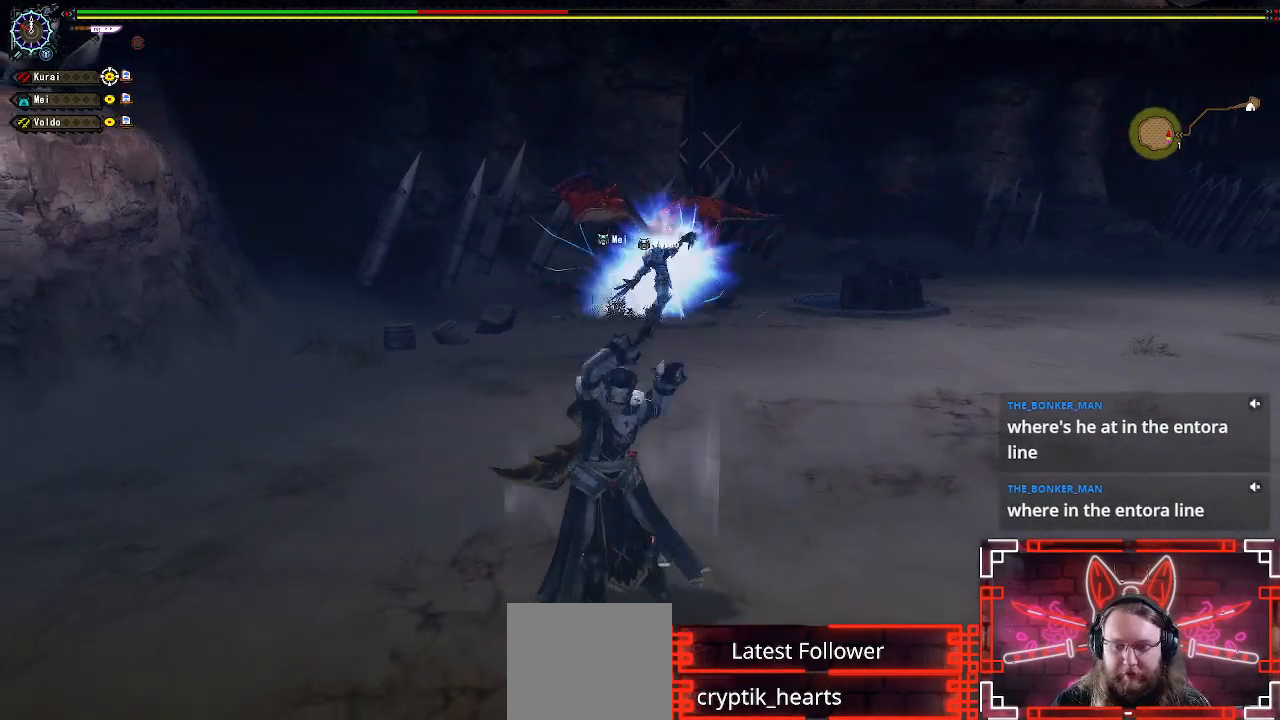
{"buttons": [], "left_stick": "down-right", "right_stick": "center", "events": [[117, "X", "up"], [283, "X", "down"], [367, "left_stick", "down-right"], [433, "X", "up"]]}
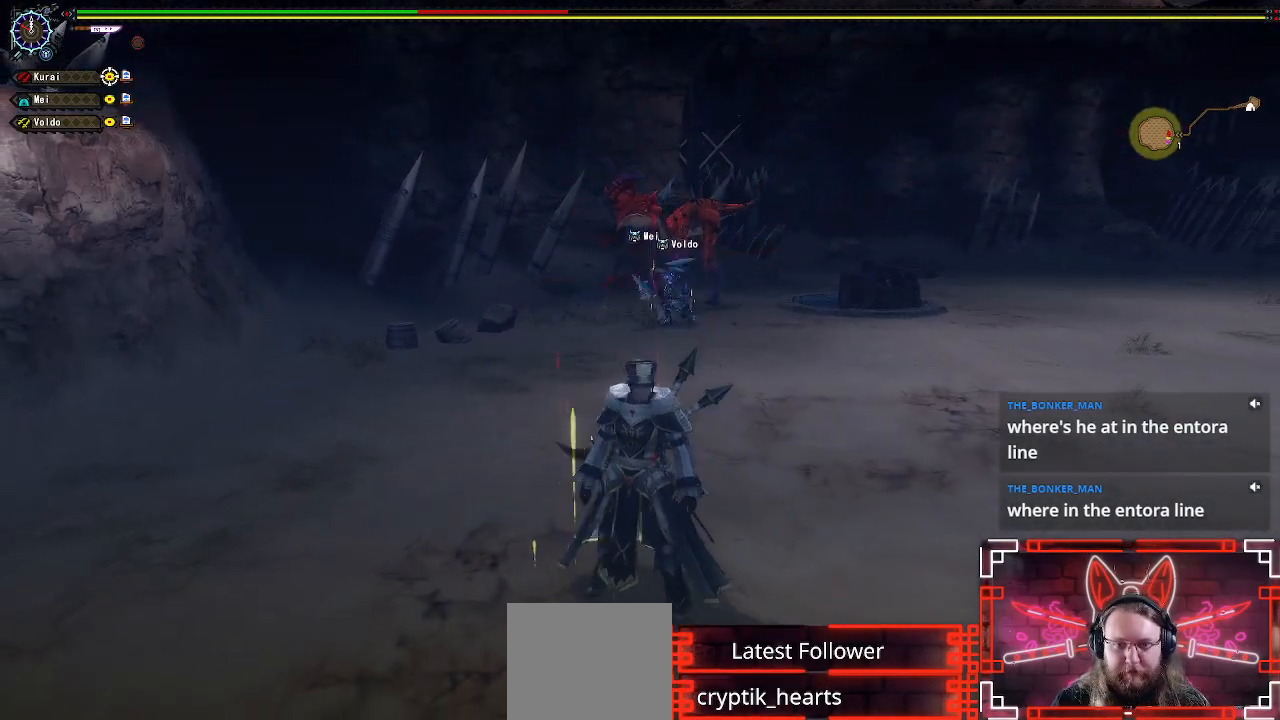
{"buttons": ["R1"], "left_stick": "down-right", "right_stick": "center", "events": [[133, "R1", "down"]]}
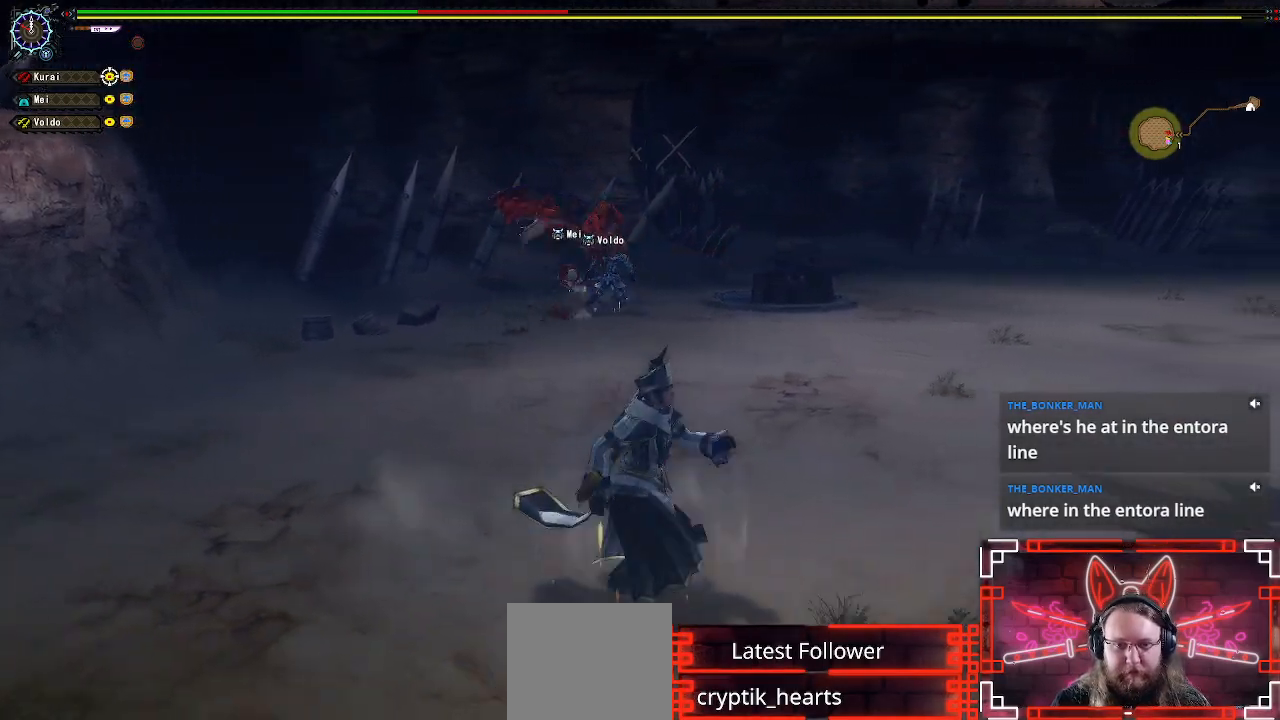
{"buttons": ["X"], "left_stick": "right", "right_stick": "center", "events": [[100, "left_stick", "right"], [250, "X", "down"], [400, "X", "up"], [450, "R1", "up"], [483, "X", "down"]]}
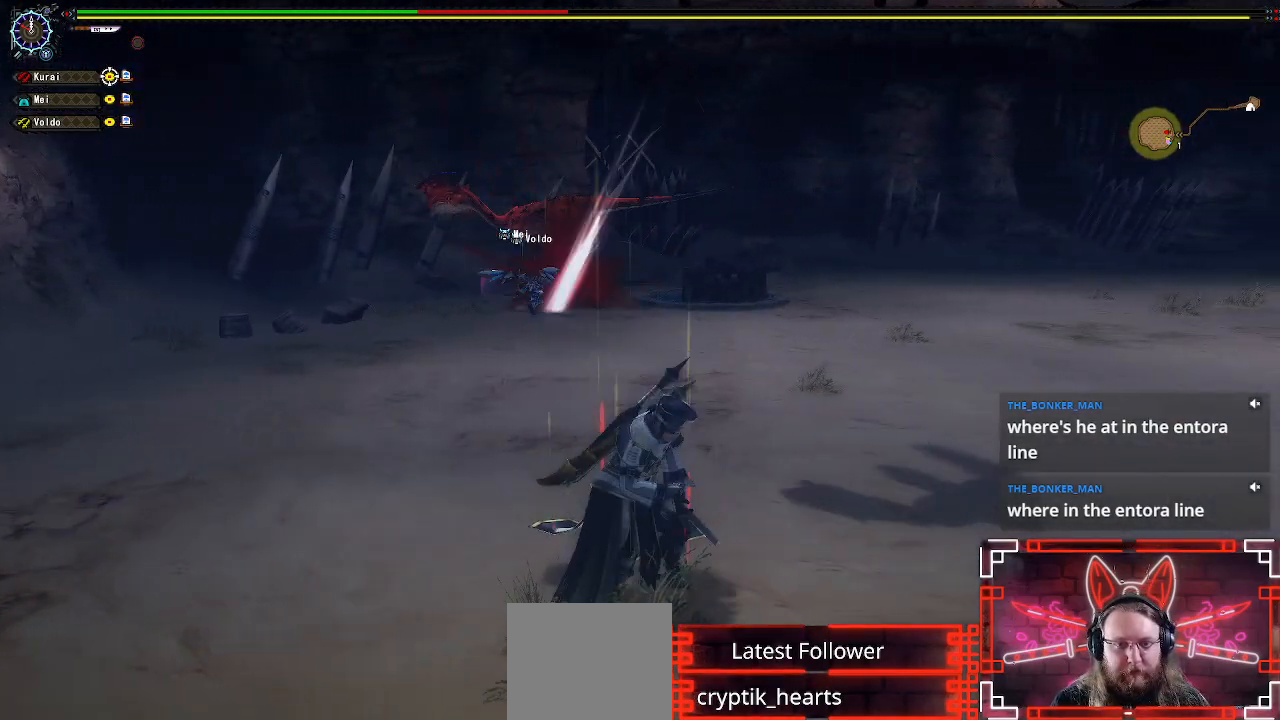
{"buttons": ["X"], "left_stick": "center", "right_stick": "center", "events": [[17, "left_stick", "center"], [117, "X", "up"], [150, "DPAD_LEFT", "down"], [217, "X", "down"], [283, "DPAD_LEFT", "up"], [350, "X", "up"], [433, "X", "down"]]}
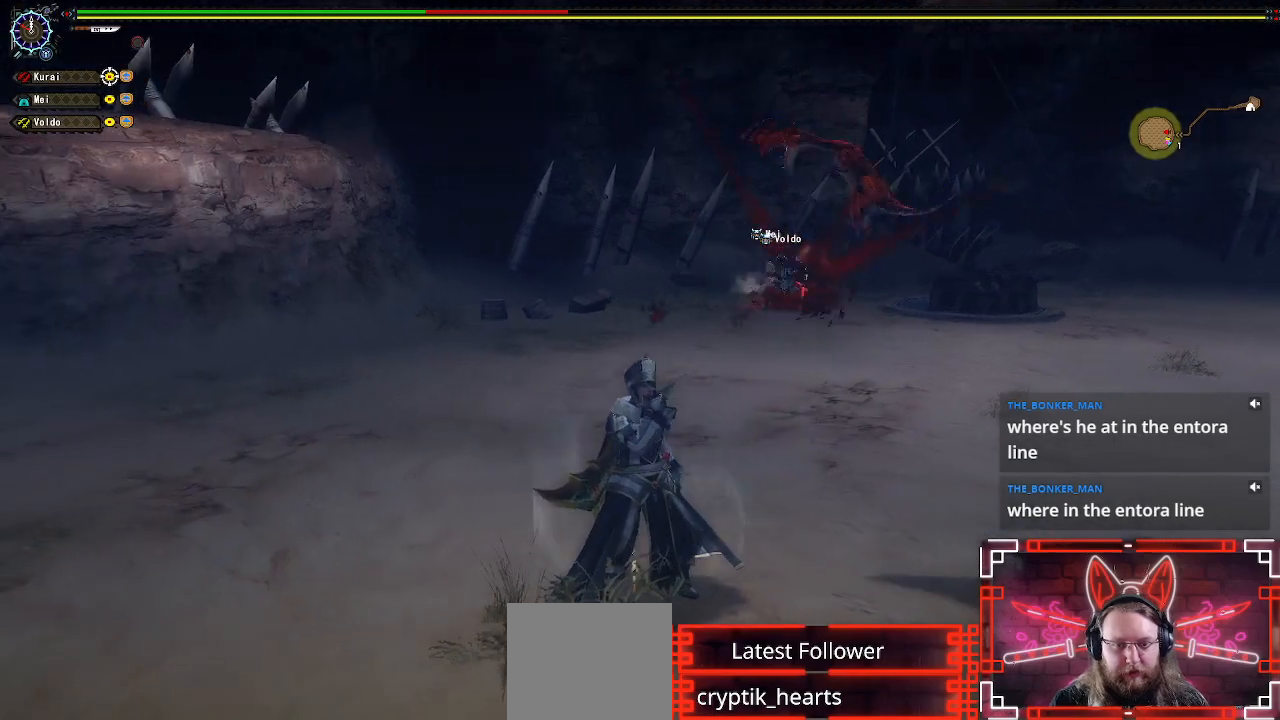
{"buttons": [], "left_stick": "center", "right_stick": "center", "events": [[67, "X", "up"], [167, "X", "down"], [333, "X", "up"]]}
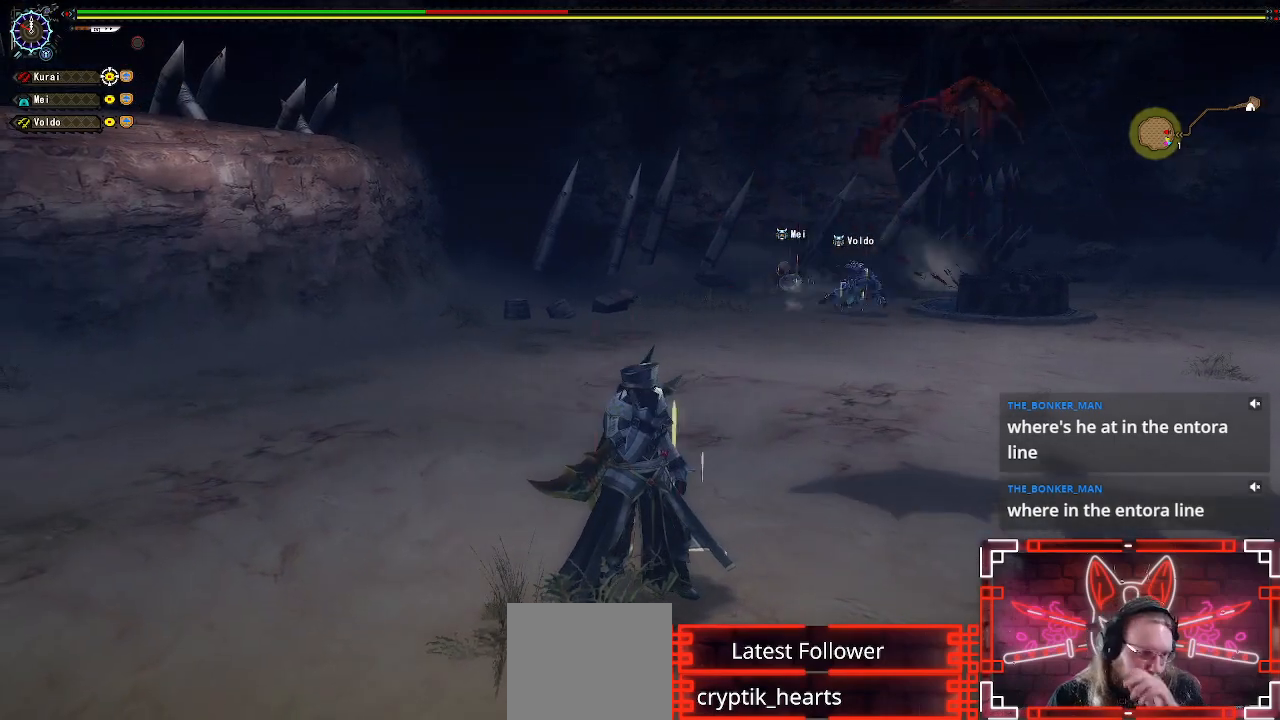
{"buttons": ["X"], "left_stick": "center", "right_stick": "center", "events": [[100, "X", "down"], [267, "X", "up"], [417, "X", "down"]]}
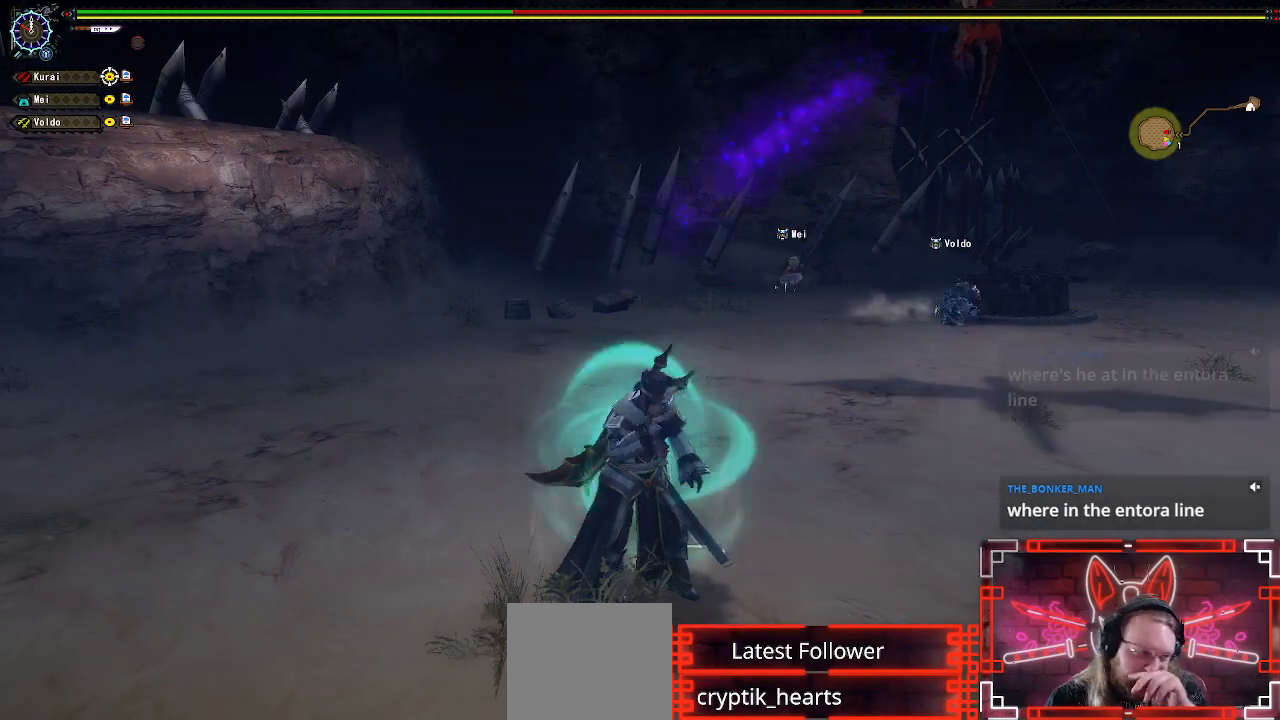
{"buttons": [], "left_stick": "center", "right_stick": "center", "events": [[117, "X", "up"]]}
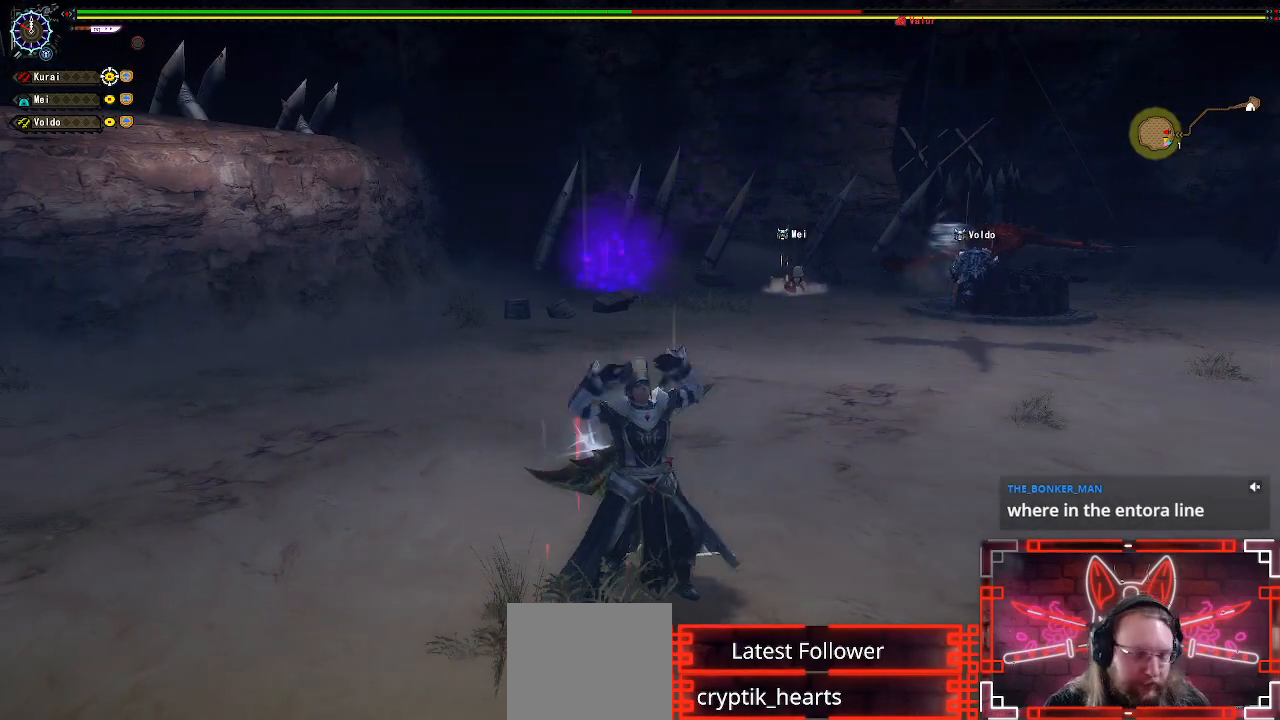
{"buttons": [], "left_stick": "center", "right_stick": "center", "events": []}
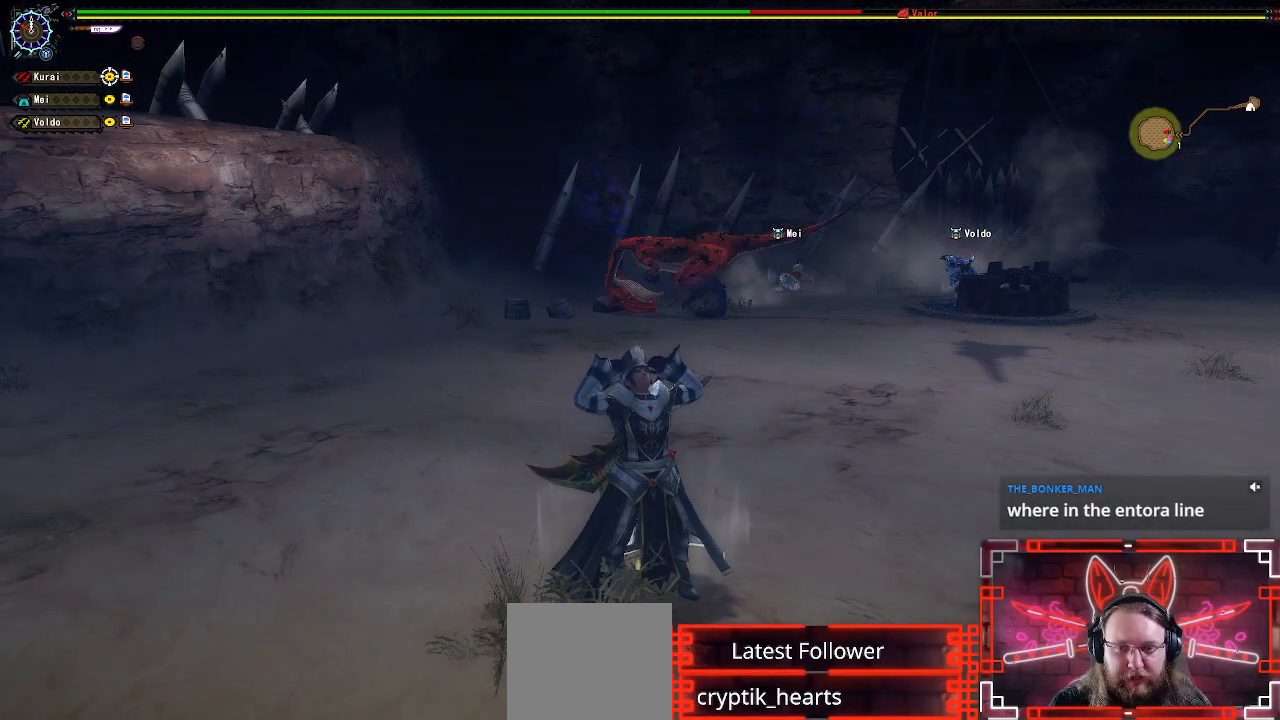
{"buttons": [], "left_stick": "right", "right_stick": "center", "events": [[367, "left_stick", "right"]]}
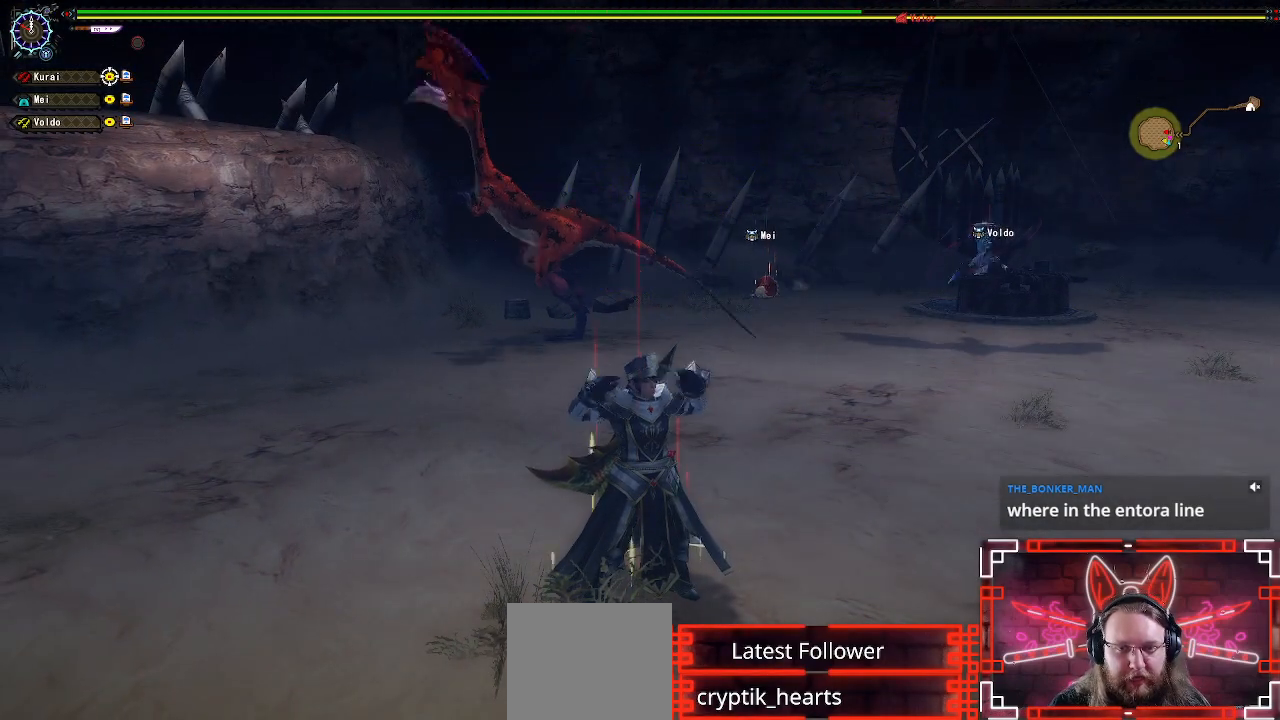
{"buttons": ["R1"], "left_stick": "right", "right_stick": "center", "events": [[100, "R1", "down"], [200, "X", "down"], [350, "X", "up"]]}
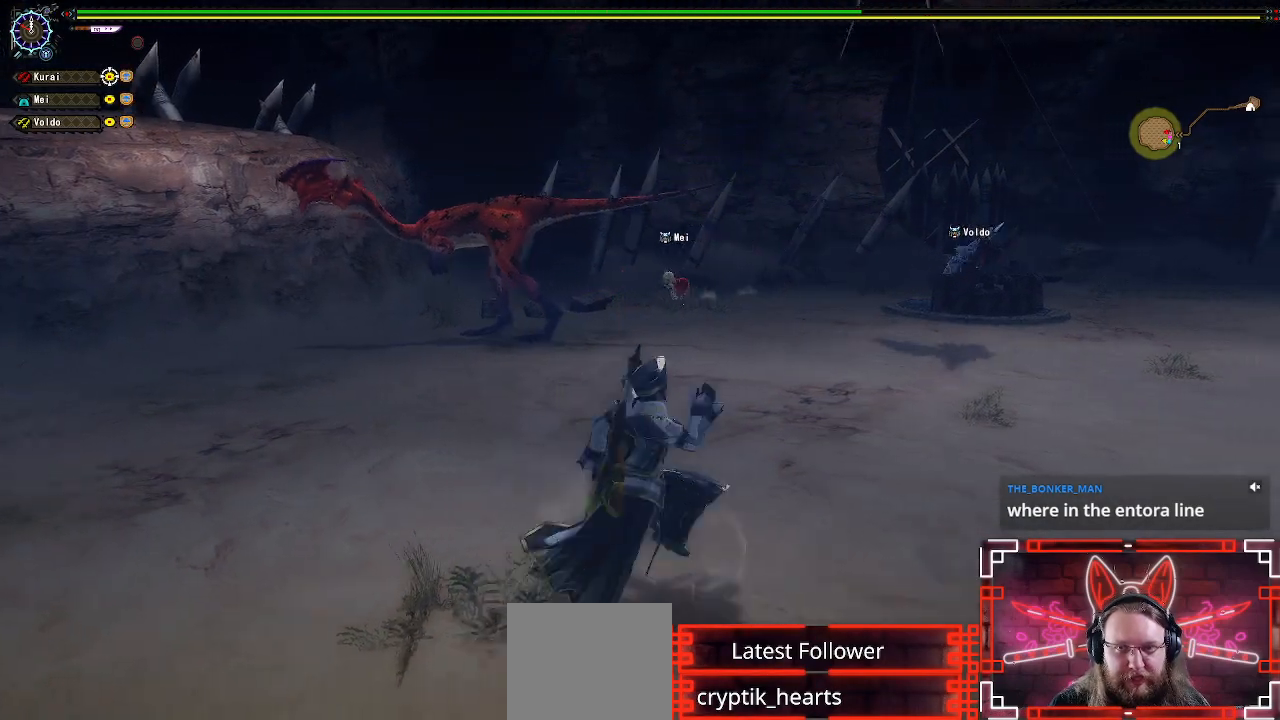
{"buttons": ["X"], "left_stick": "center", "right_stick": "center", "events": [[150, "X", "down"], [300, "X", "up"], [350, "R1", "up"], [383, "X", "down"], [433, "left_stick", "center"]]}
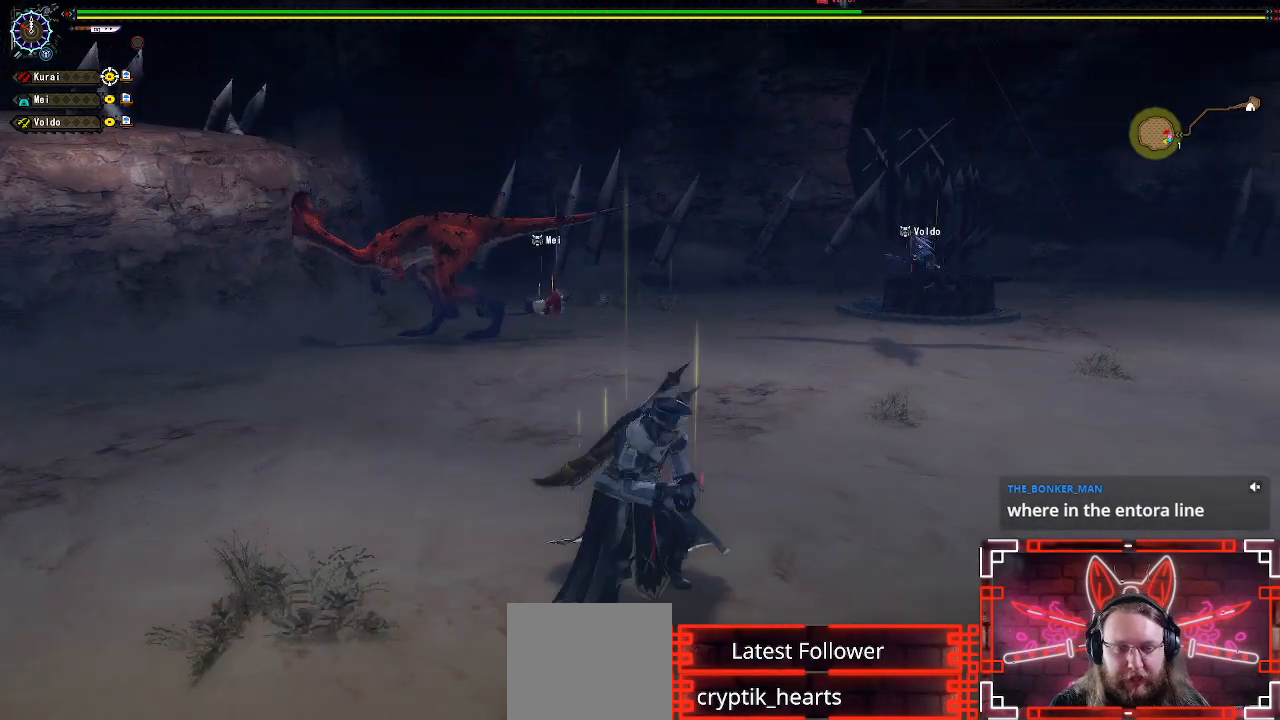
{"buttons": [], "left_stick": "center", "right_stick": "center", "events": [[17, "X", "up"], [100, "X", "down"], [133, "DPAD_LEFT", "down"], [233, "X", "up"], [267, "DPAD_LEFT", "up"]]}
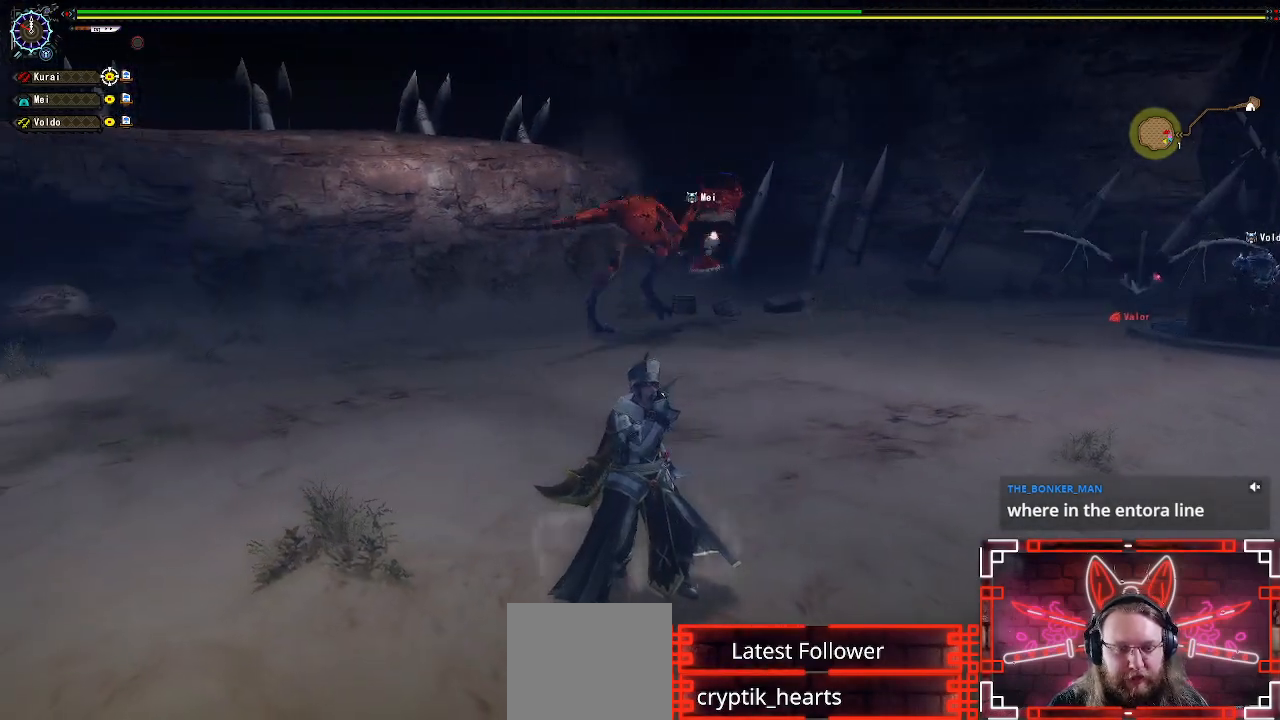
{"buttons": [], "left_stick": "center", "right_stick": "center", "events": []}
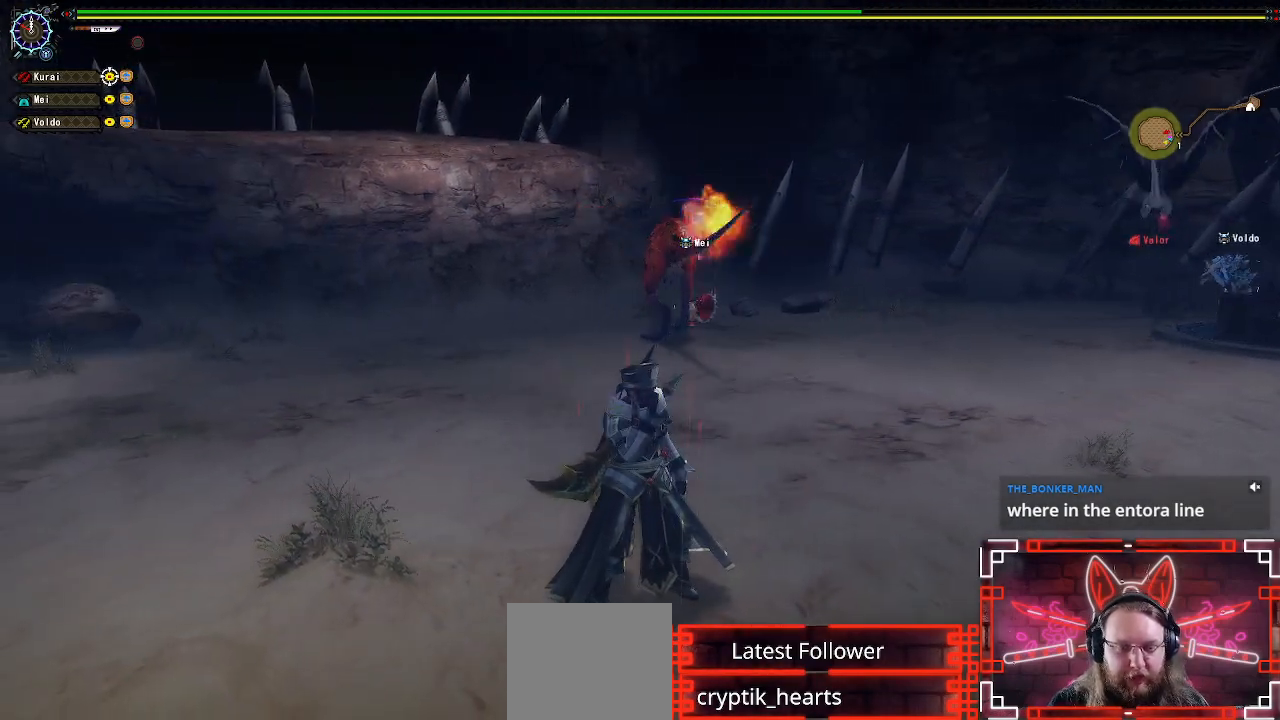
{"buttons": [], "left_stick": "center", "right_stick": "center", "events": []}
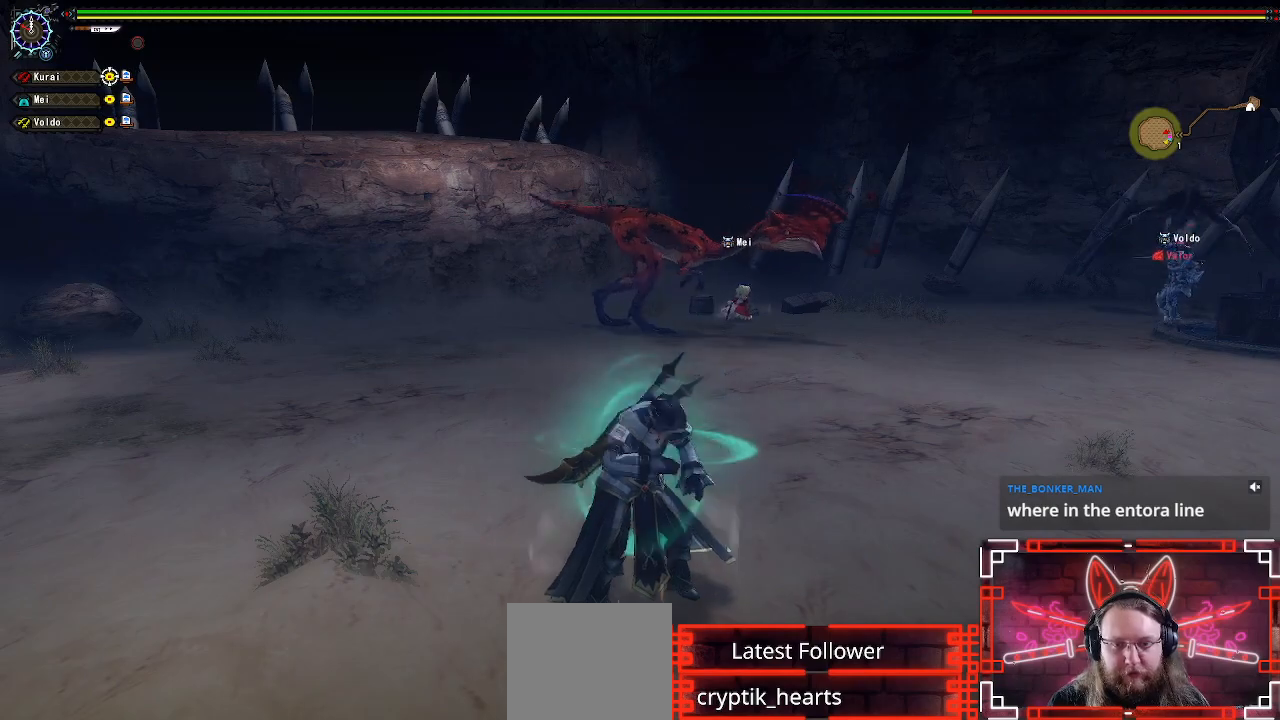
{"buttons": [], "left_stick": "center", "right_stick": "center", "events": []}
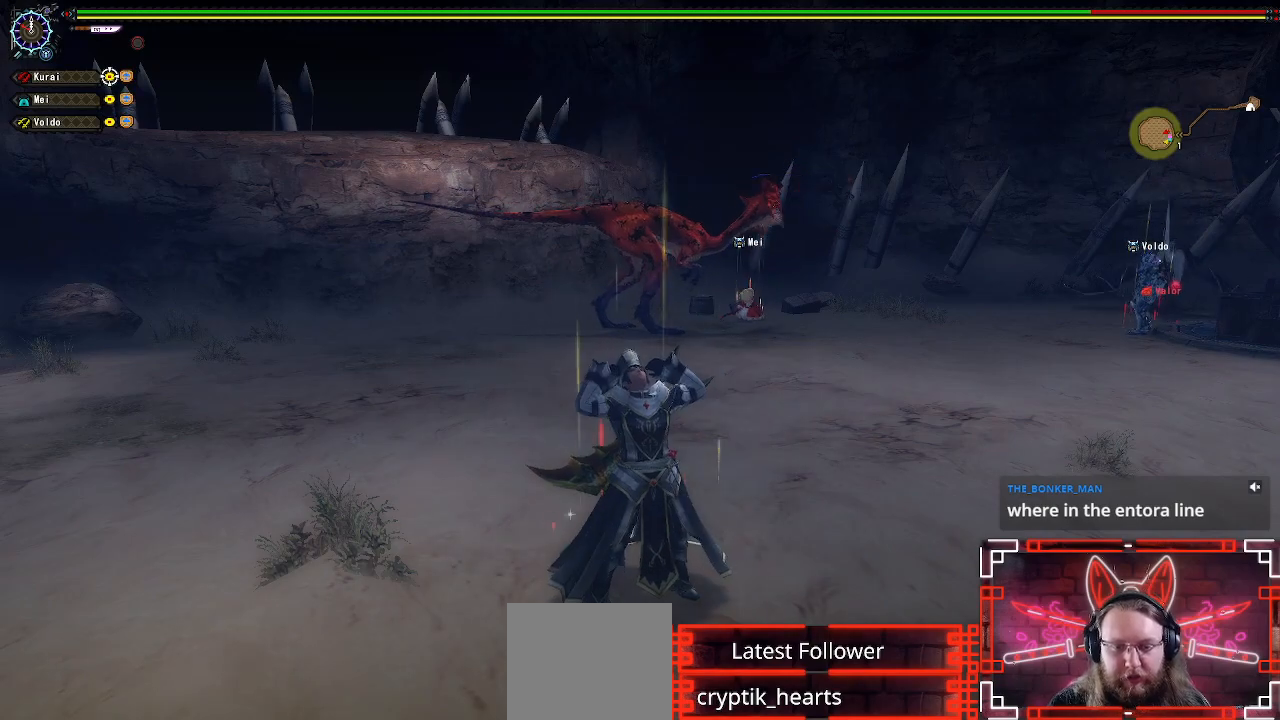
{"buttons": ["R1"], "left_stick": "up-right", "right_stick": "center", "events": [[183, "left_stick", "right"], [267, "left_stick", "up-right"], [300, "right_stick", "right"], [433, "right_stick", "center"], [500, "R1", "down"]]}
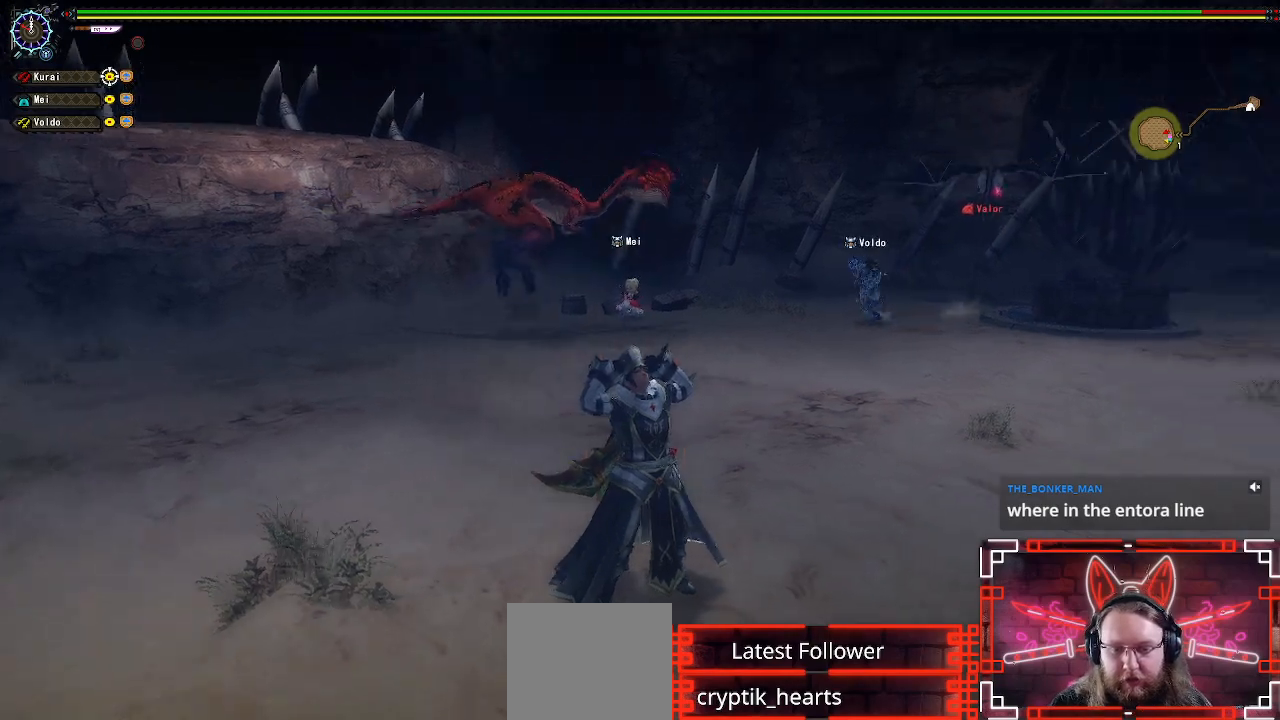
{"buttons": ["R1"], "left_stick": "up-right", "right_stick": "center", "events": []}
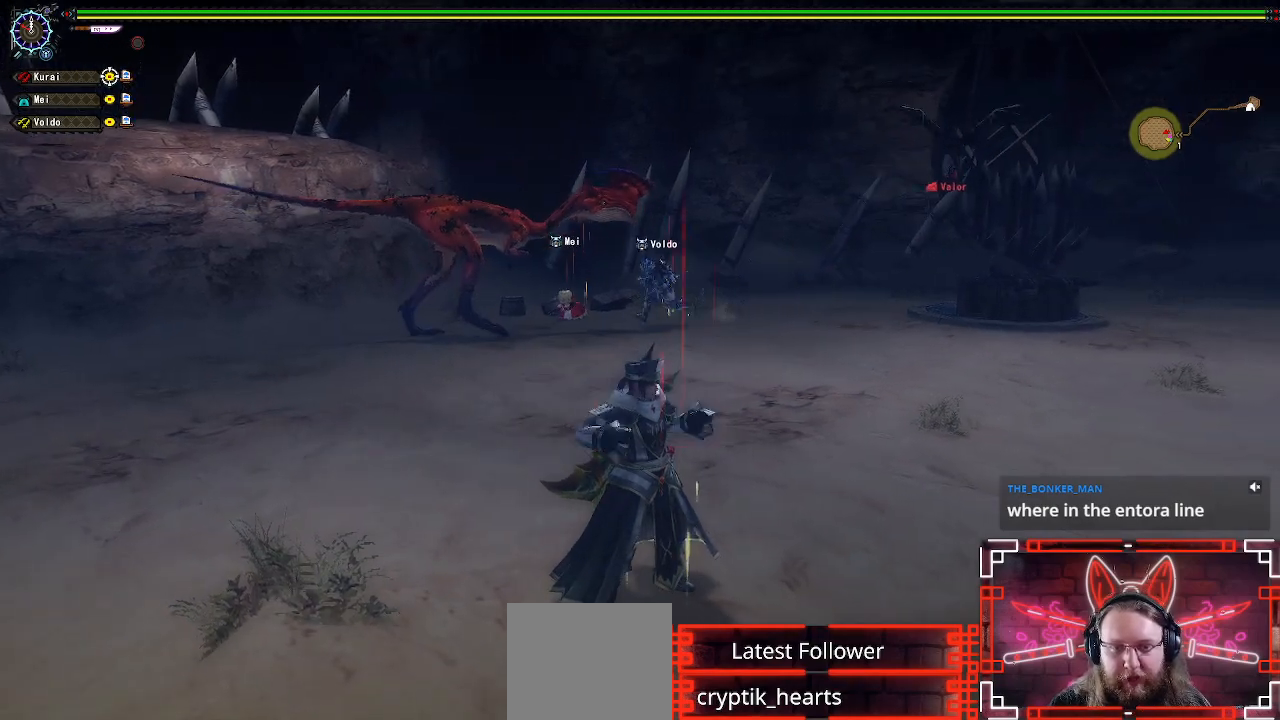
{"buttons": ["B", "Y", "R1"], "left_stick": "up", "right_stick": "center", "events": [[17, "left_stick", "up"], [333, "B", "down"], [333, "Y", "down"]]}
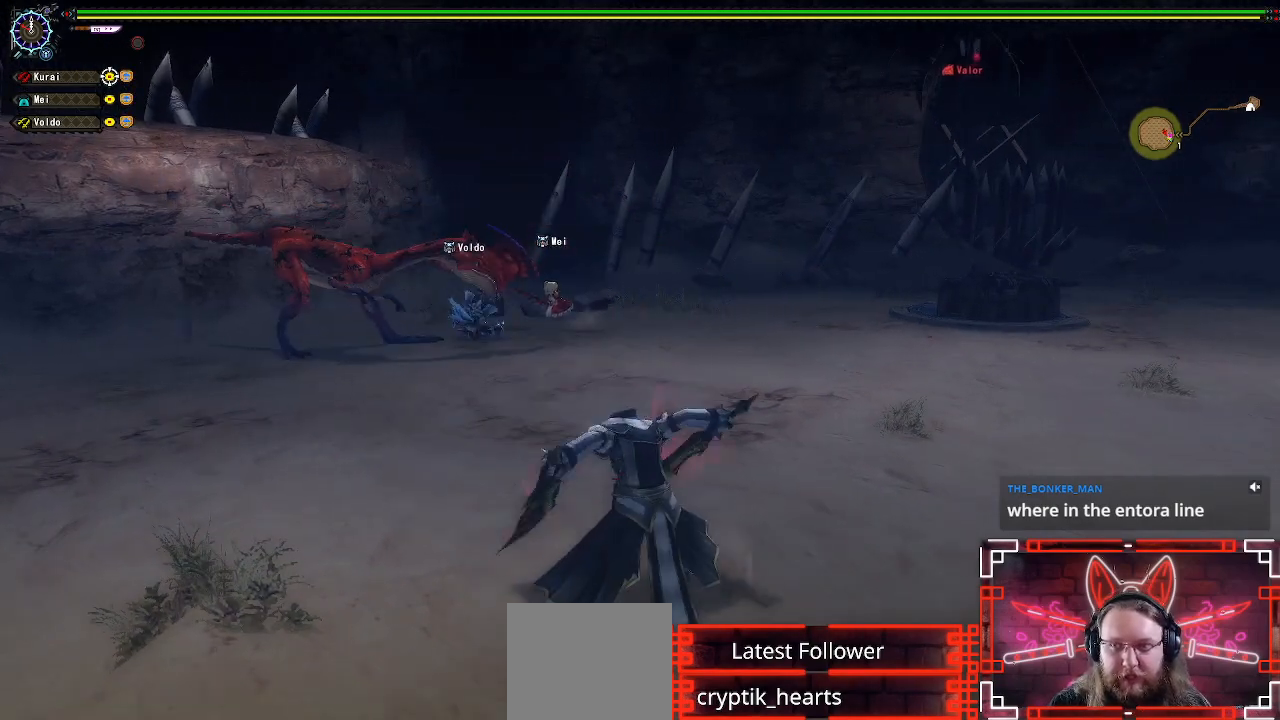
{"buttons": [], "left_stick": "center", "right_stick": "center", "events": [[33, "Y", "up"], [50, "B", "up"], [433, "R1", "up"], [450, "left_stick", "center"]]}
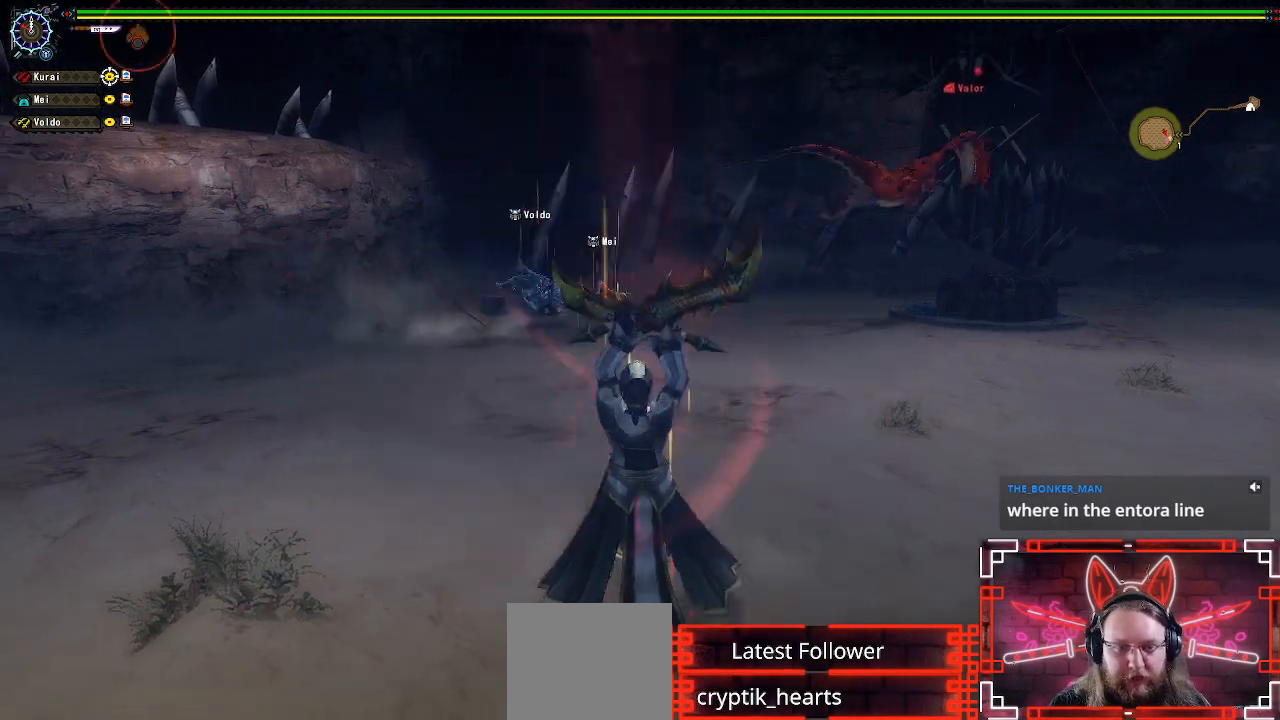
{"buttons": [], "left_stick": "up", "right_stick": "center", "events": [[167, "left_stick", "up"], [333, "left_stick", "center"], [433, "left_stick", "up"]]}
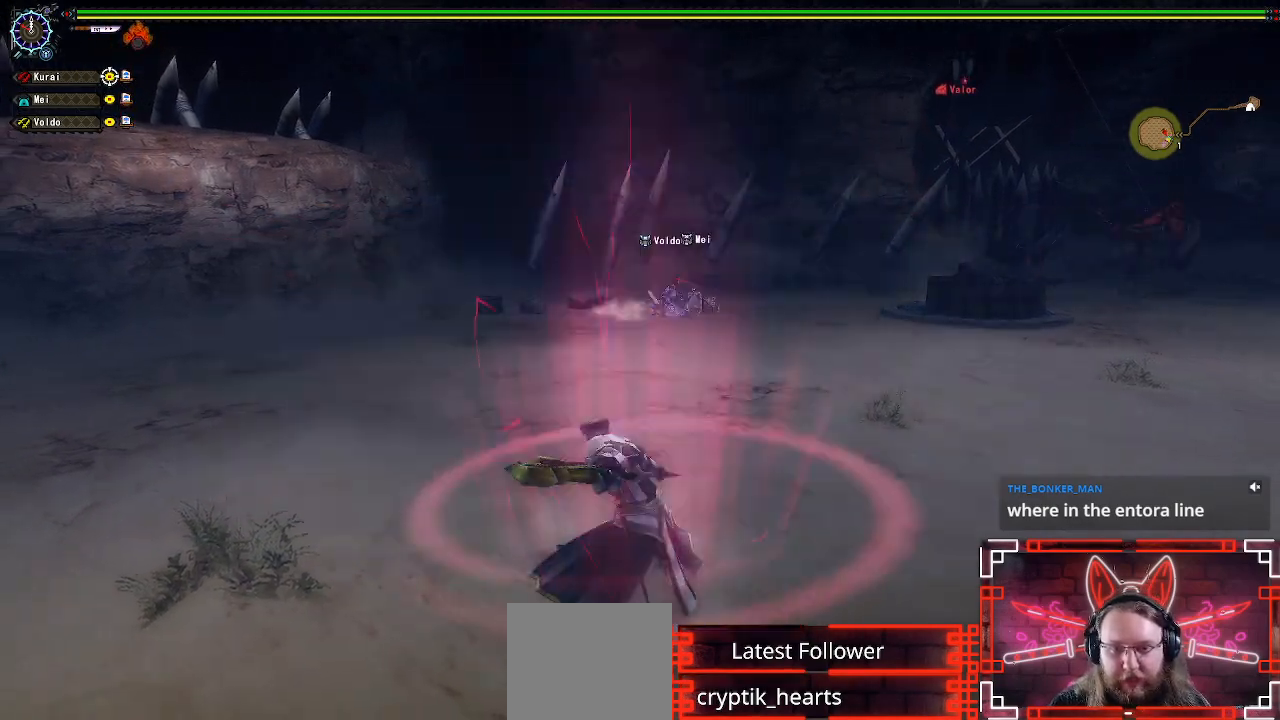
{"buttons": [], "left_stick": "up", "right_stick": "center", "events": [[300, "left_stick", "center"], [483, "left_stick", "up"]]}
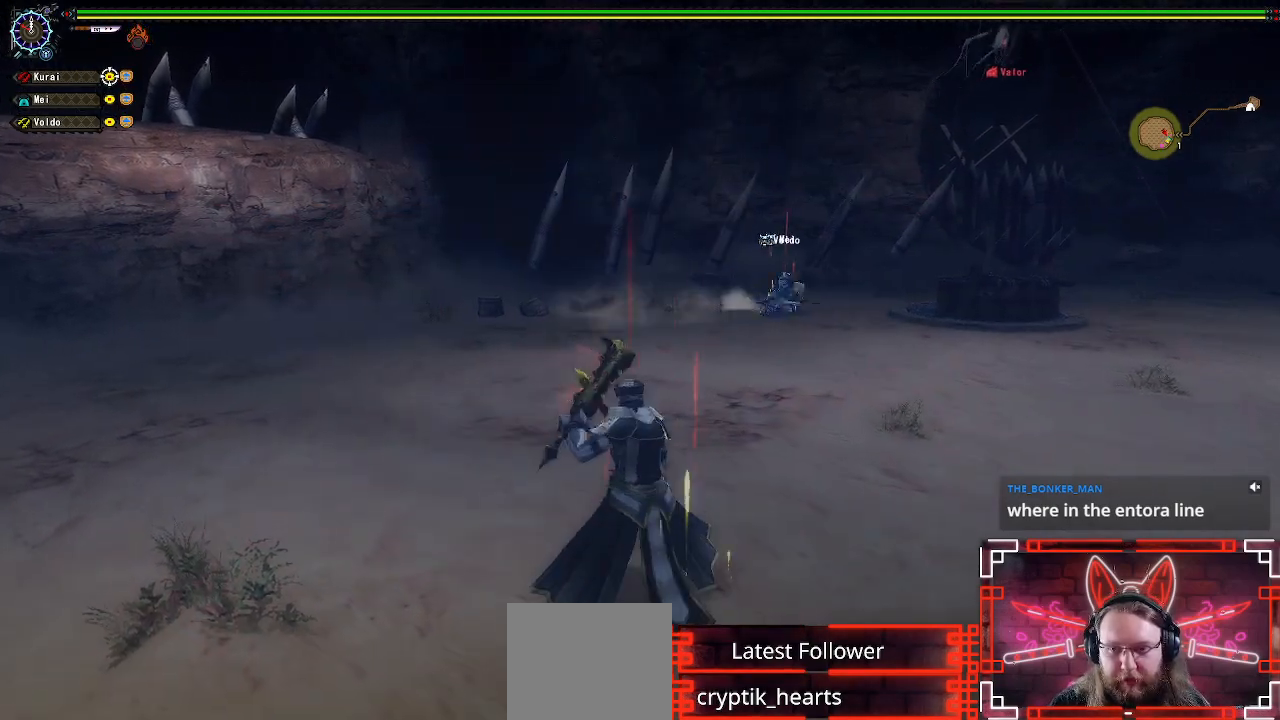
{"buttons": [], "left_stick": "up", "right_stick": "center", "events": [[117, "right_stick", "right"], [417, "right_stick", "center"]]}
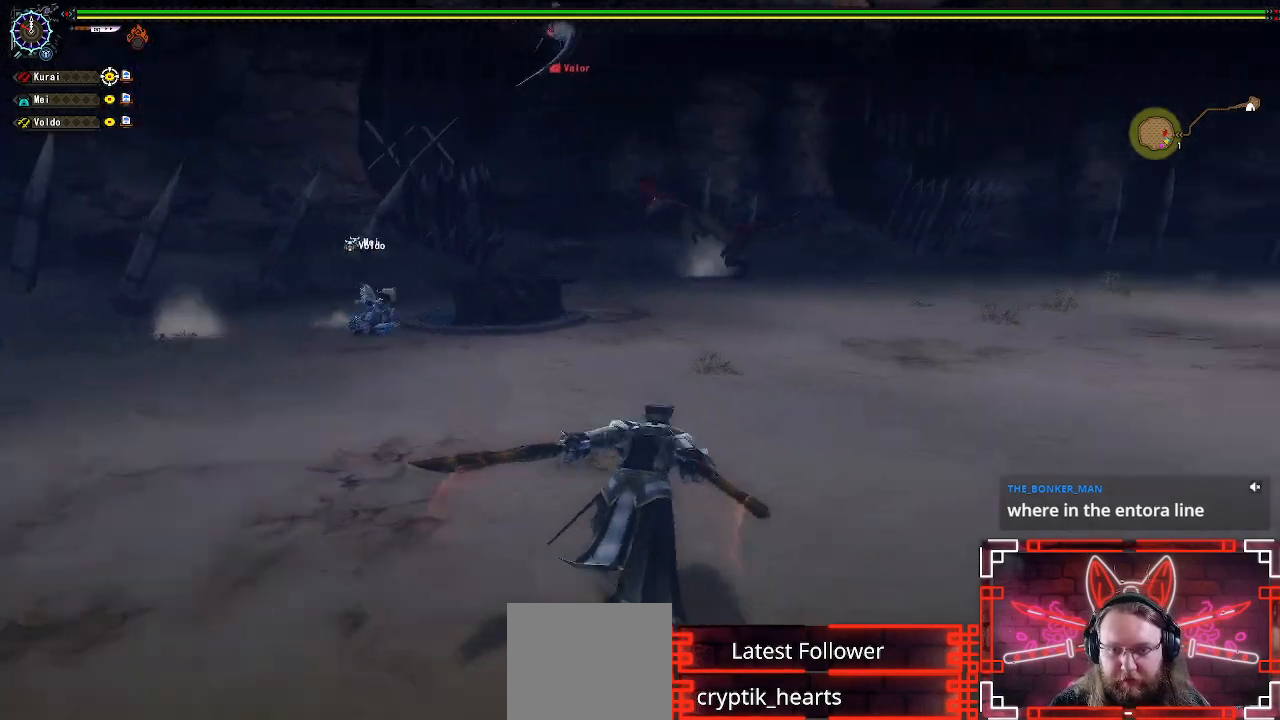
{"buttons": [], "left_stick": "up", "right_stick": "center", "events": []}
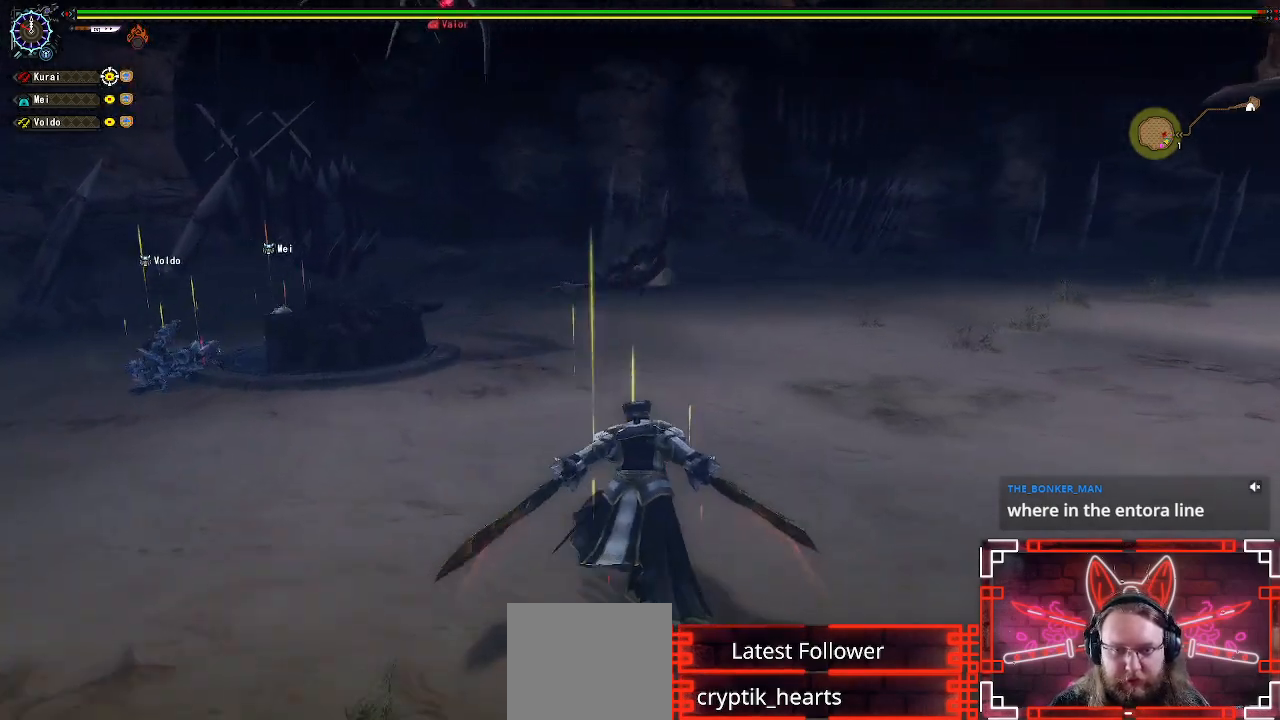
{"buttons": [], "left_stick": "up-right", "right_stick": "right", "events": [[83, "right_stick", "left"], [183, "right_stick", "center"], [383, "left_stick", "up-right"], [500, "right_stick", "right"]]}
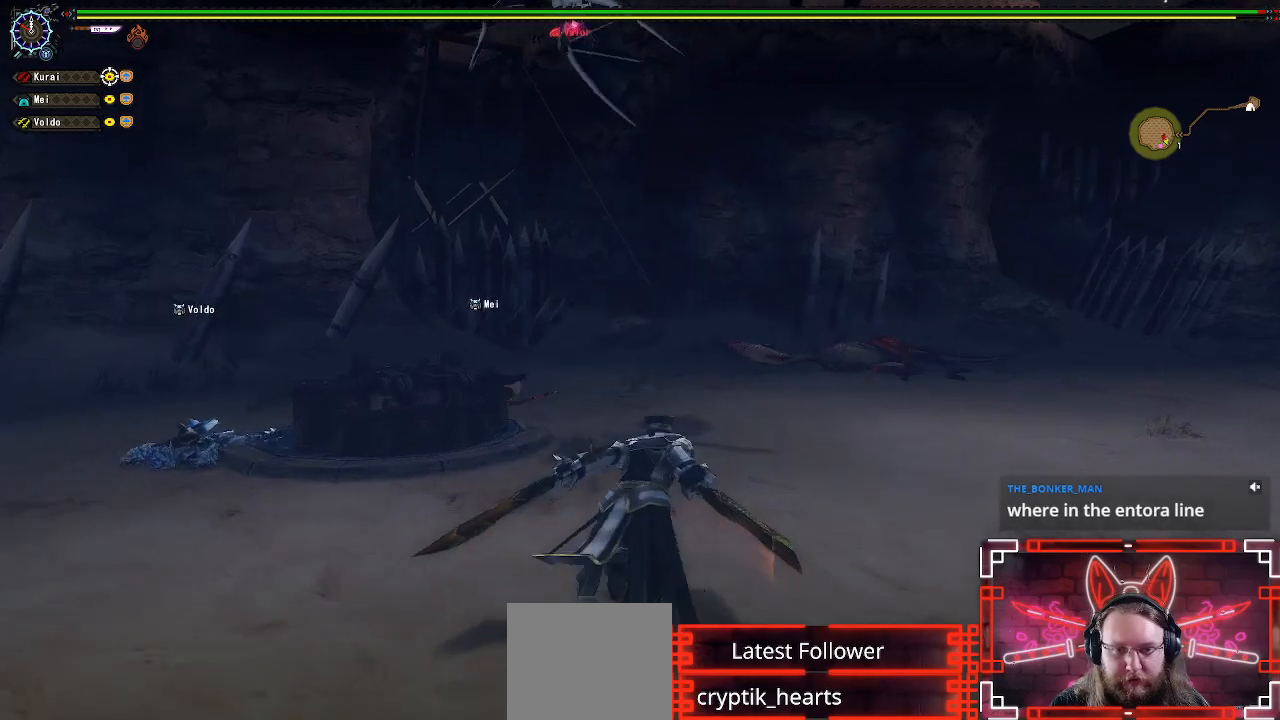
{"buttons": [], "left_stick": "up-right", "right_stick": "center", "events": [[50, "right_stick", "center"]]}